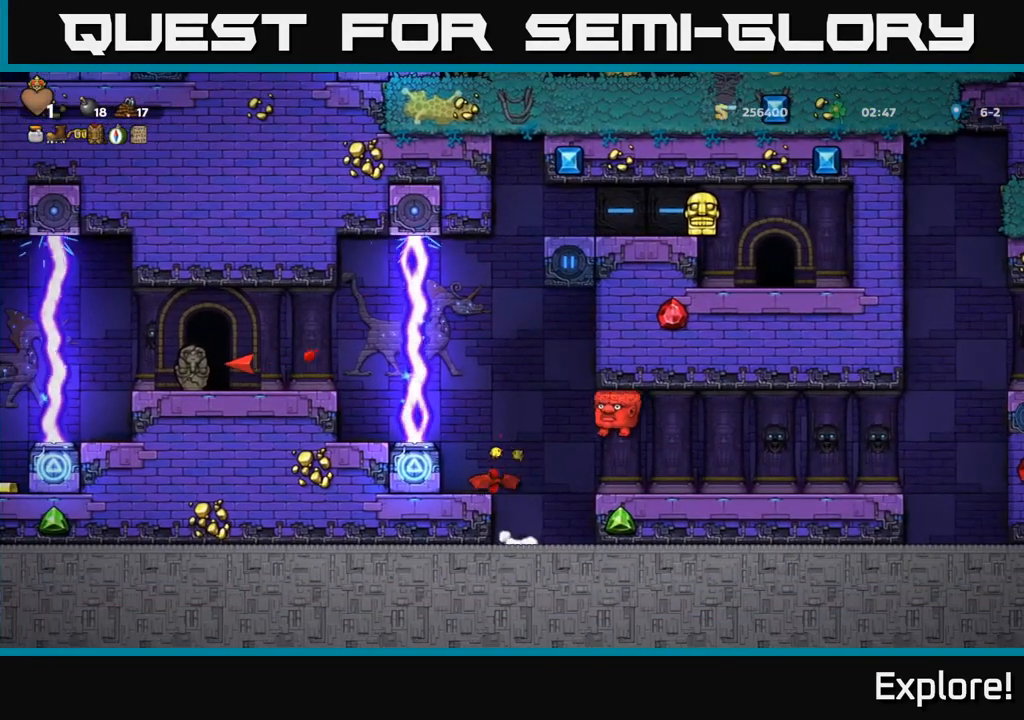
Gameplay with a controller (Xbox layout); each line is a JSON object with the inputs held at the frame after it. "events" lists button and stick changes between this image and that frame as [ms after this image, input, new state], when the widget could be followed in between.
{"buttons": ["A", "X"], "left_stick": "center", "right_stick": "center", "events": [[267, "A", "down"], [283, "X", "down"], [367, "X", "up"], [400, "A", "up"], [467, "A", "down"], [483, "X", "down"]]}
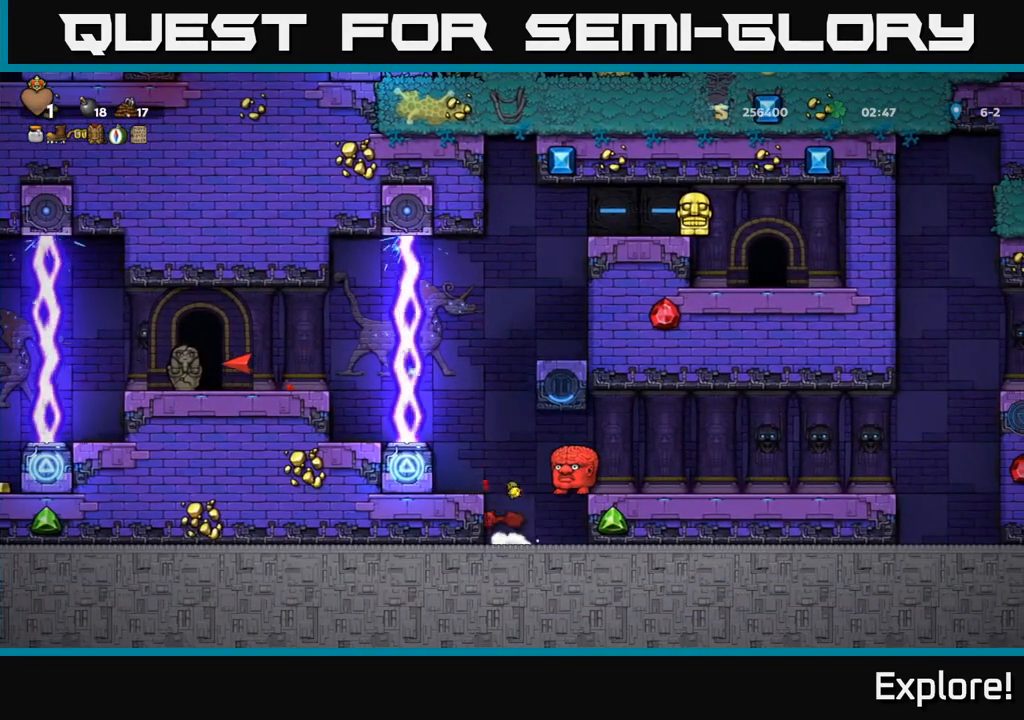
{"buttons": [], "left_stick": "center", "right_stick": "center", "events": [[67, "X", "up"], [100, "A", "up"], [100, "DPAD_LEFT", "down"], [133, "A", "down"], [167, "X", "down"], [233, "DPAD_LEFT", "up"], [267, "X", "up"], [300, "A", "up"], [333, "A", "down"], [350, "X", "down"], [400, "A", "up"], [467, "X", "up"]]}
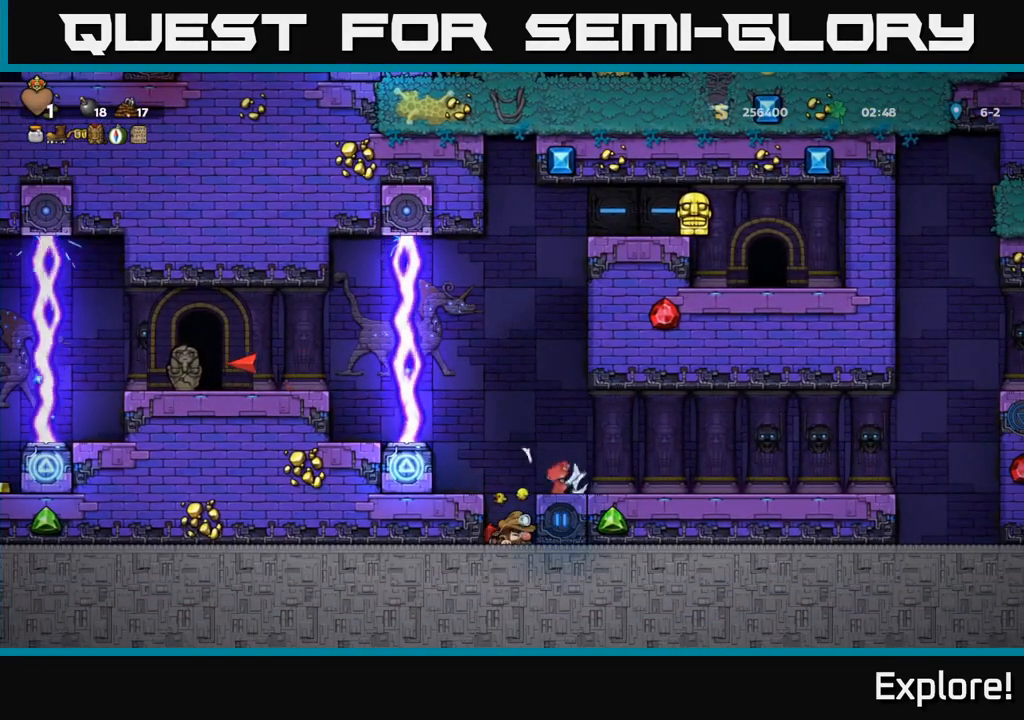
{"buttons": [], "left_stick": "center", "right_stick": "center", "events": []}
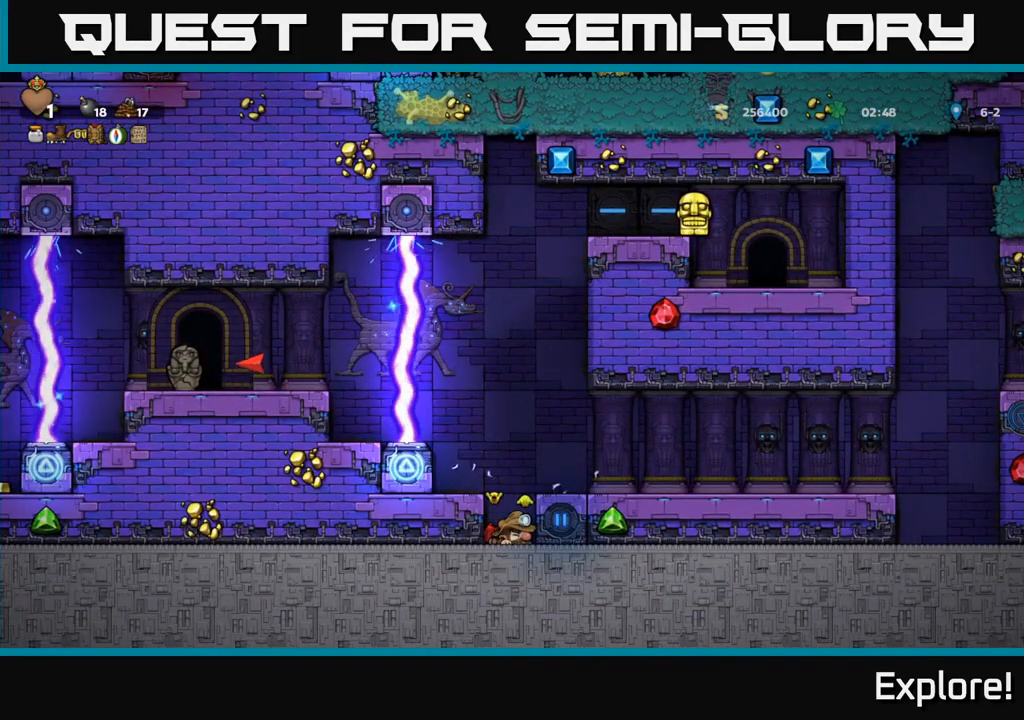
{"buttons": [], "left_stick": "center", "right_stick": "center", "events": []}
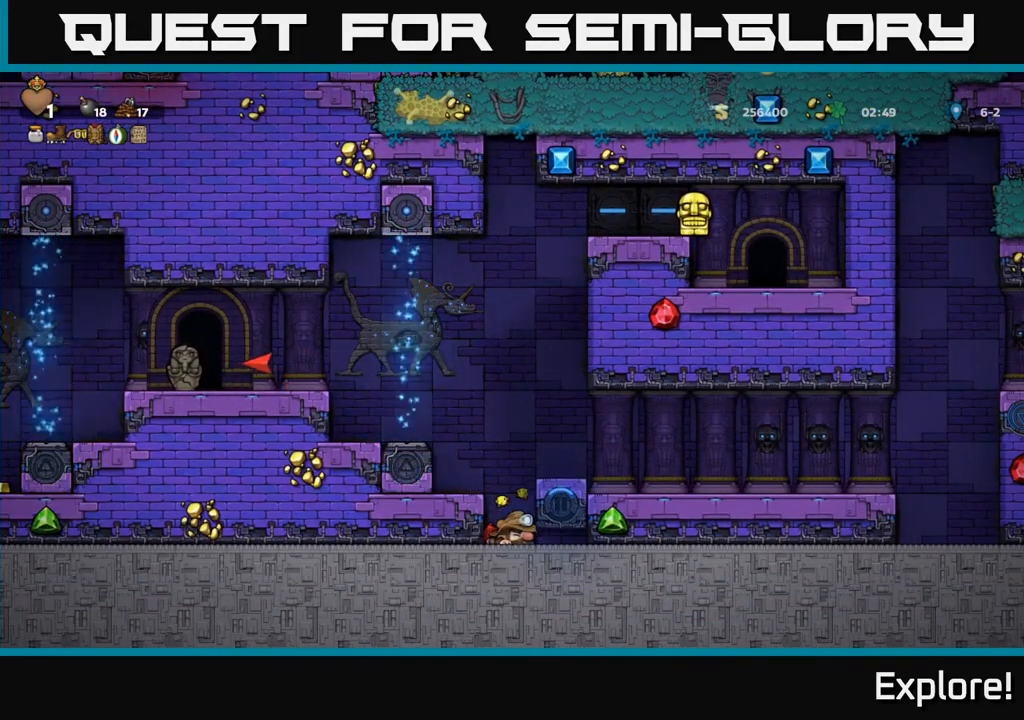
{"buttons": [], "left_stick": "center", "right_stick": "center", "events": [[167, "DPAD_LEFT", "down"], [233, "DPAD_LEFT", "up"]]}
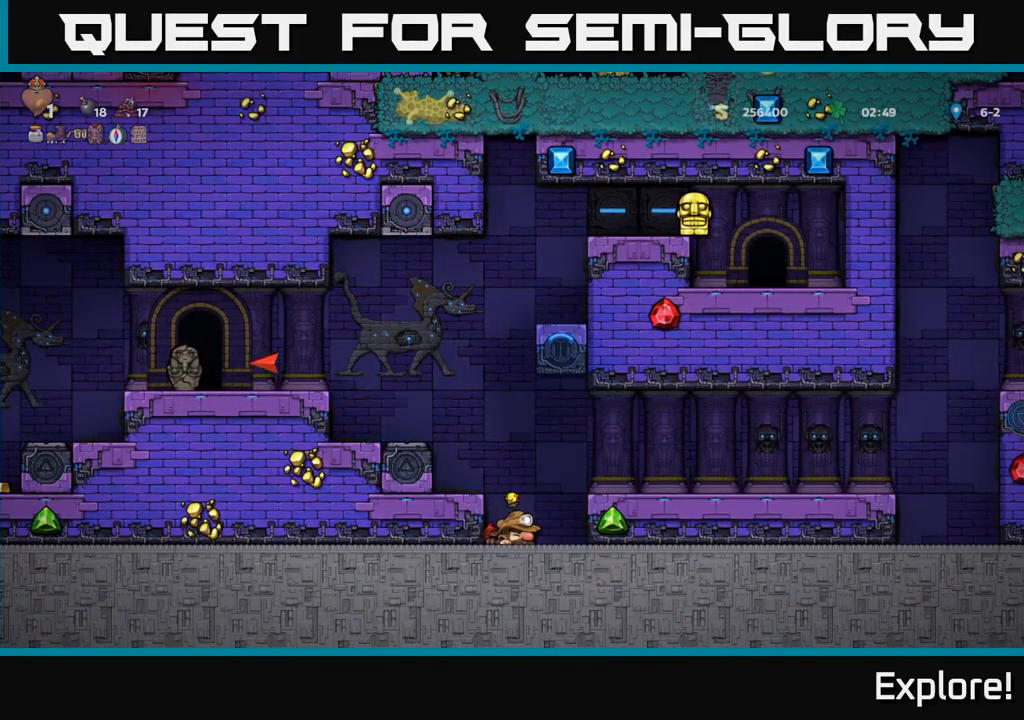
{"buttons": [], "left_stick": "center", "right_stick": "center", "events": [[200, "DPAD_LEFT", "down"], [283, "DPAD_LEFT", "up"]]}
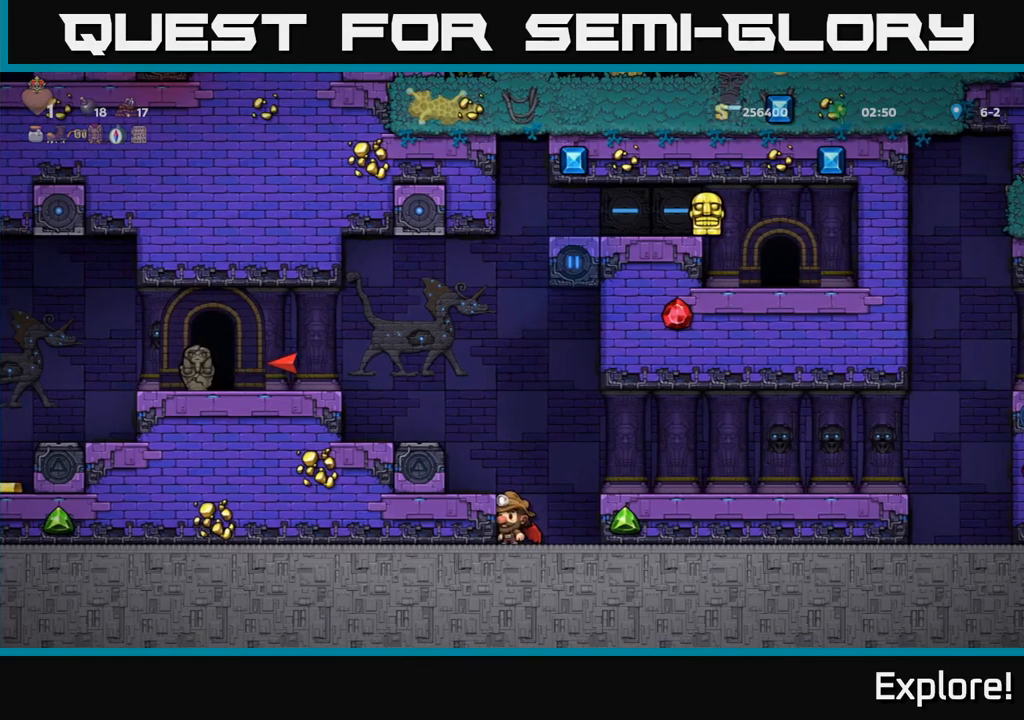
{"buttons": [], "left_stick": "center", "right_stick": "center", "events": [[350, "A", "down"], [500, "A", "up"]]}
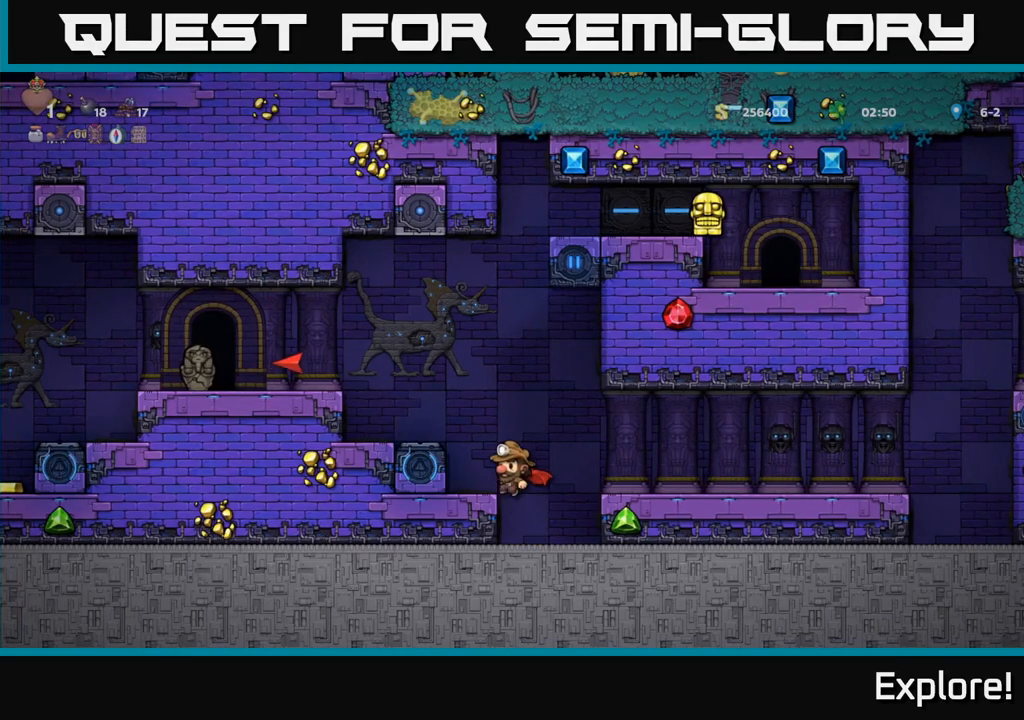
{"buttons": [], "left_stick": "center", "right_stick": "center", "events": [[50, "DPAD_LEFT", "down"], [100, "DPAD_LEFT", "up"]]}
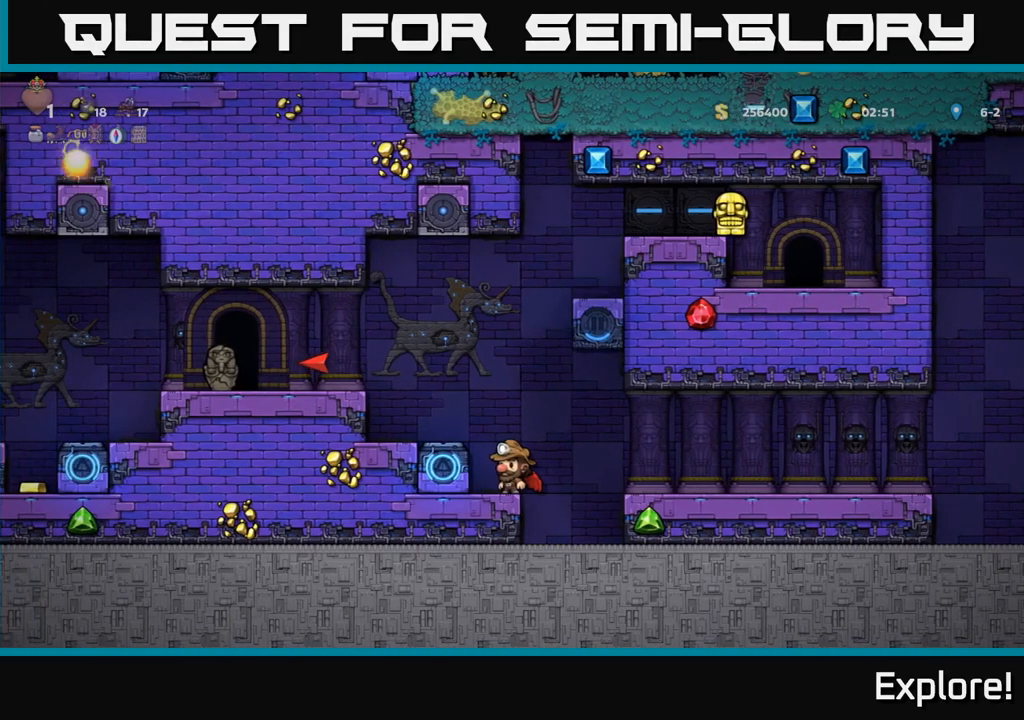
{"buttons": ["A", "DPAD_RIGHT"], "left_stick": "center", "right_stick": "center", "events": [[350, "A", "down"], [467, "DPAD_RIGHT", "down"]]}
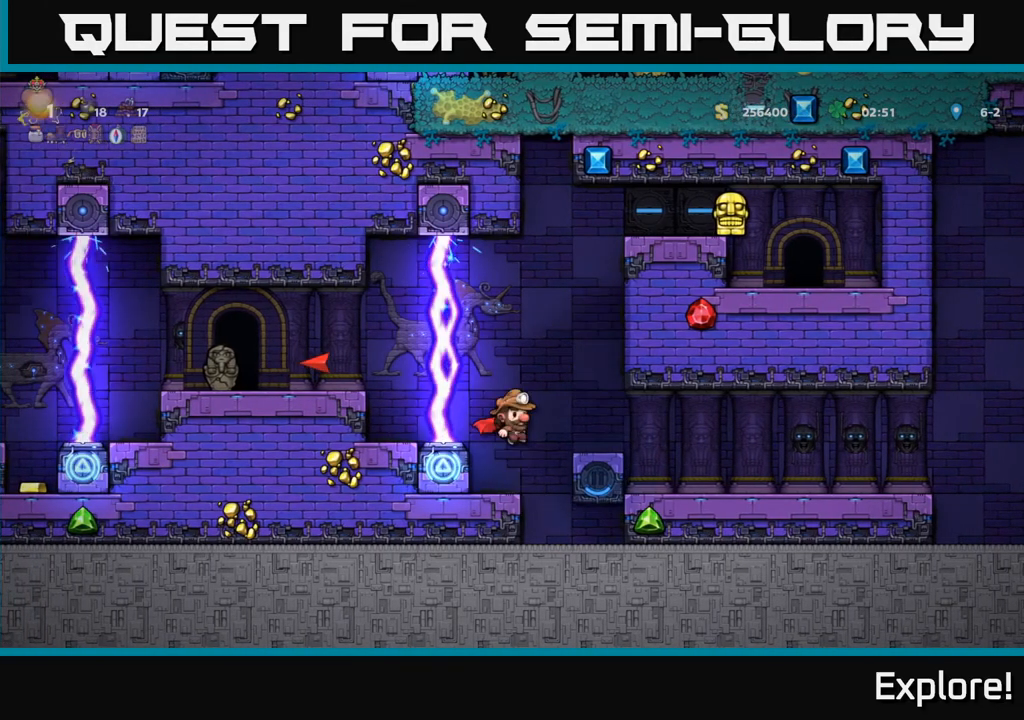
{"buttons": [], "left_stick": "center", "right_stick": "center", "events": [[33, "A", "up"], [100, "DPAD_RIGHT", "up"]]}
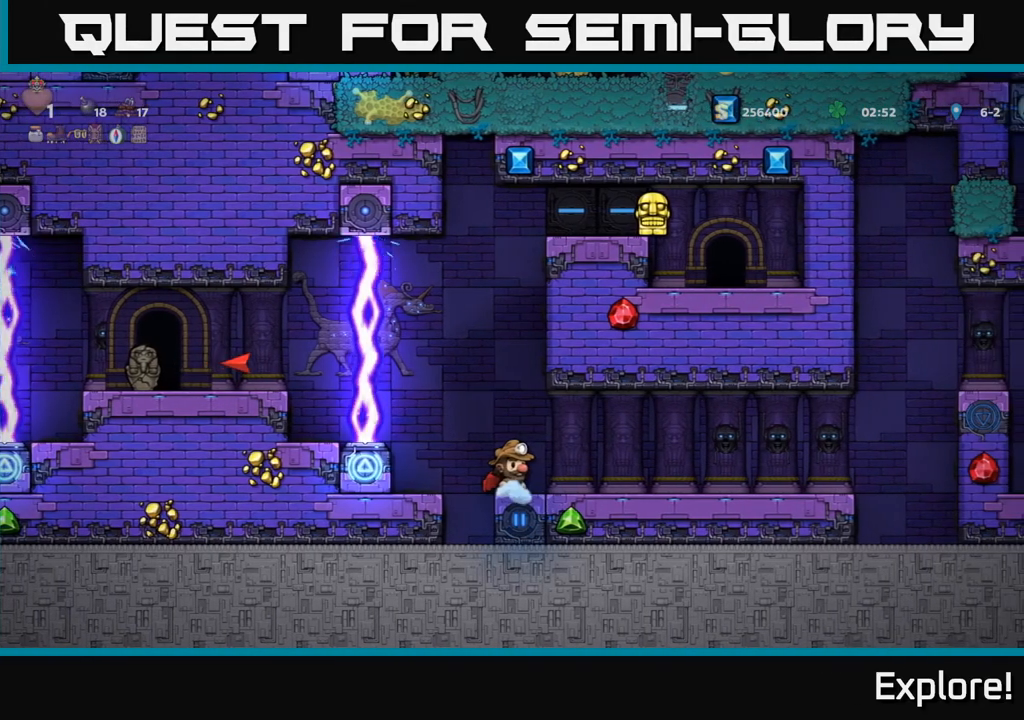
{"buttons": [], "left_stick": "center", "right_stick": "center", "events": []}
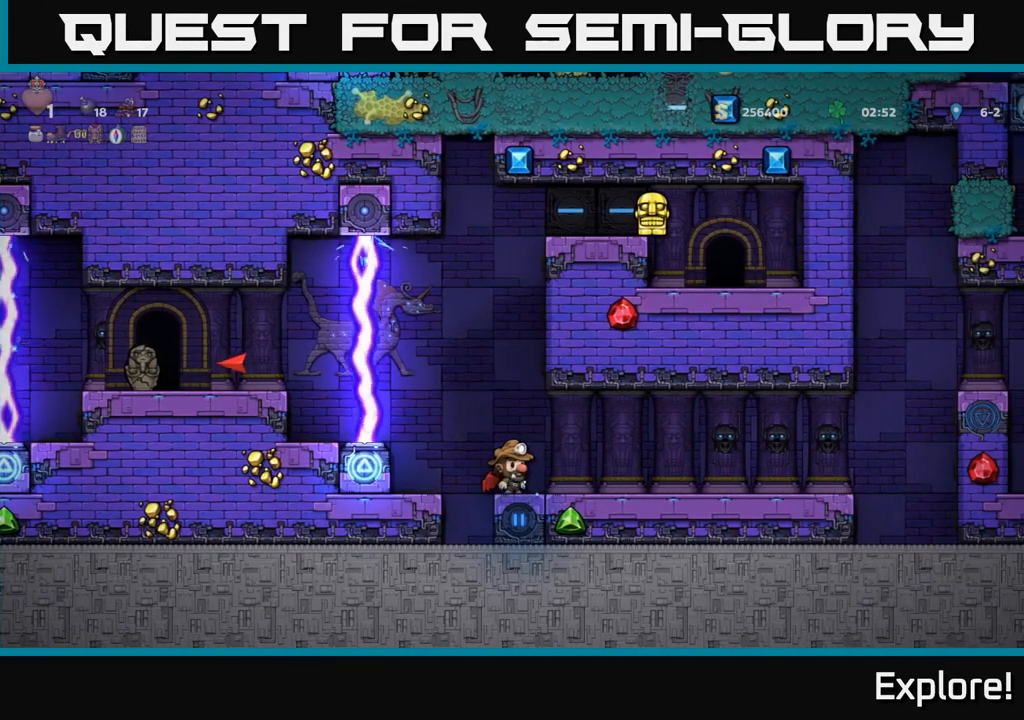
{"buttons": [], "left_stick": "center", "right_stick": "center", "events": []}
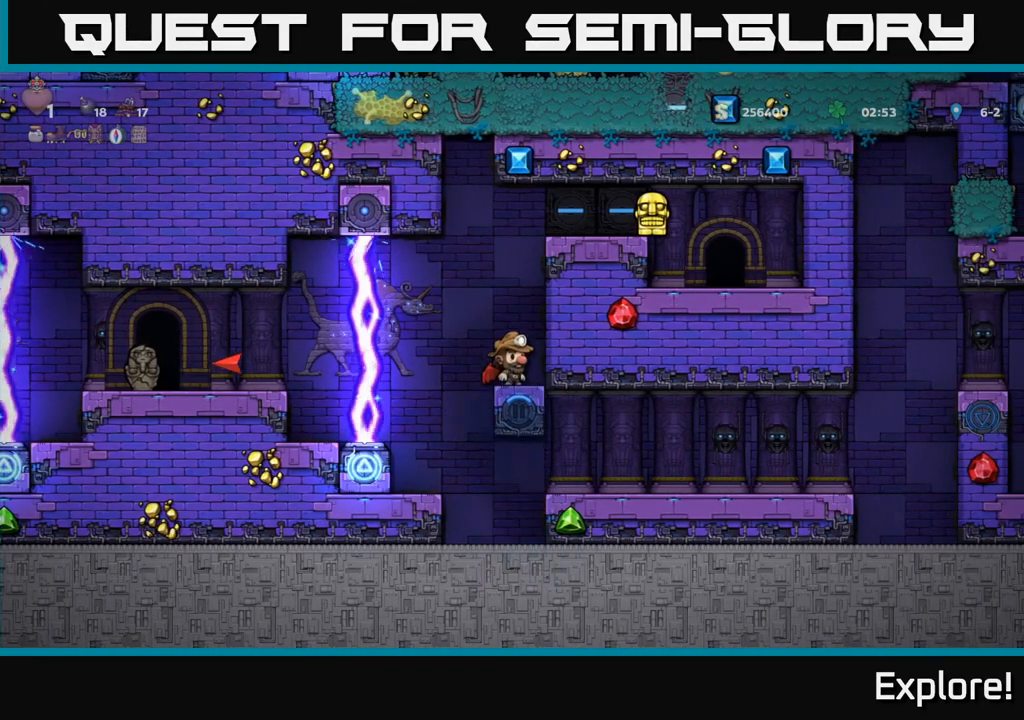
{"buttons": ["A", "DPAD_RIGHT"], "left_stick": "center", "right_stick": "center", "events": [[433, "A", "down"], [450, "DPAD_RIGHT", "down"]]}
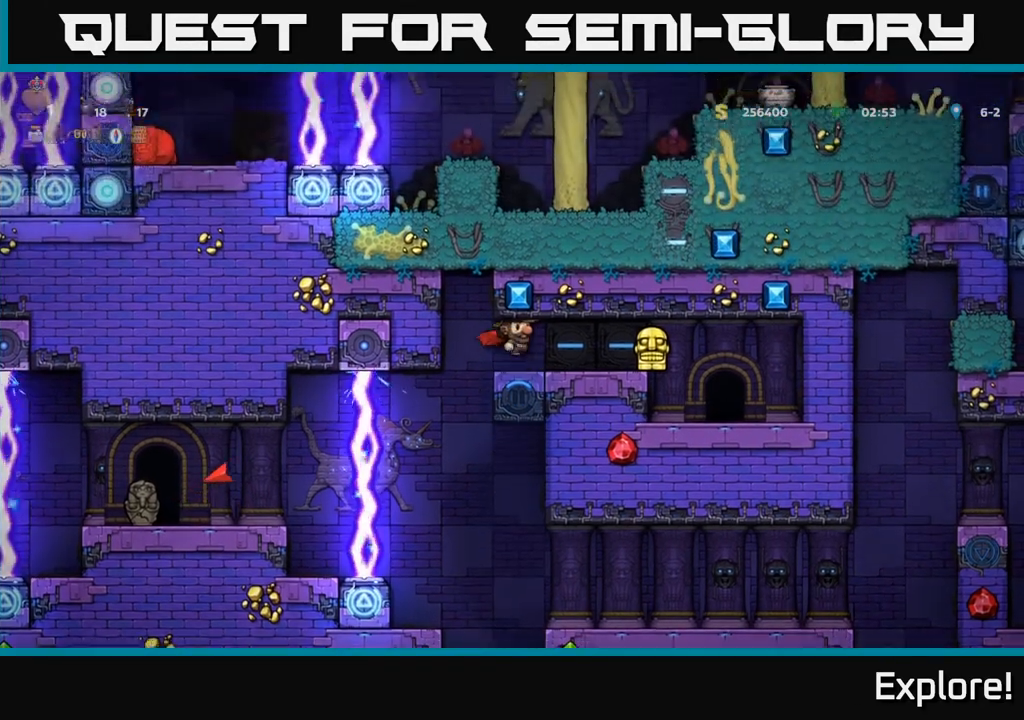
{"buttons": ["DPAD_DOWN"], "left_stick": "center", "right_stick": "center", "events": [[33, "A", "up"], [150, "DPAD_RIGHT", "up"], [417, "DPAD_RIGHT", "down"], [467, "DPAD_DOWN", "down"], [483, "DPAD_RIGHT", "up"]]}
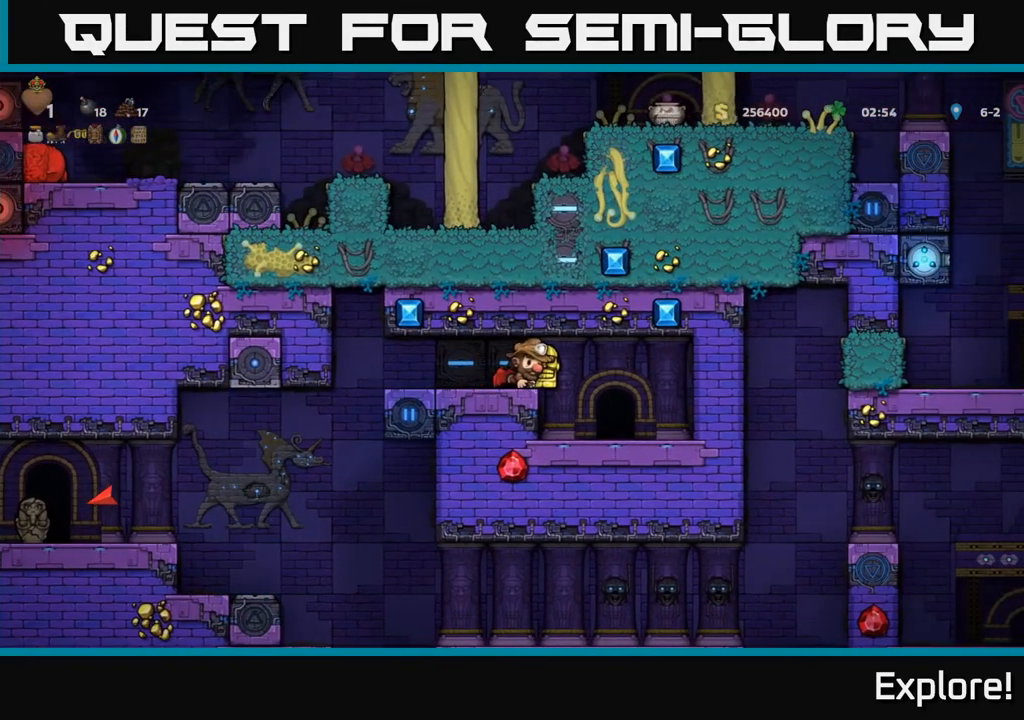
{"buttons": ["DPAD_LEFT"], "left_stick": "center", "right_stick": "center", "events": [[50, "X", "down"], [150, "X", "up"], [167, "DPAD_DOWN", "up"], [350, "DPAD_LEFT", "down"]]}
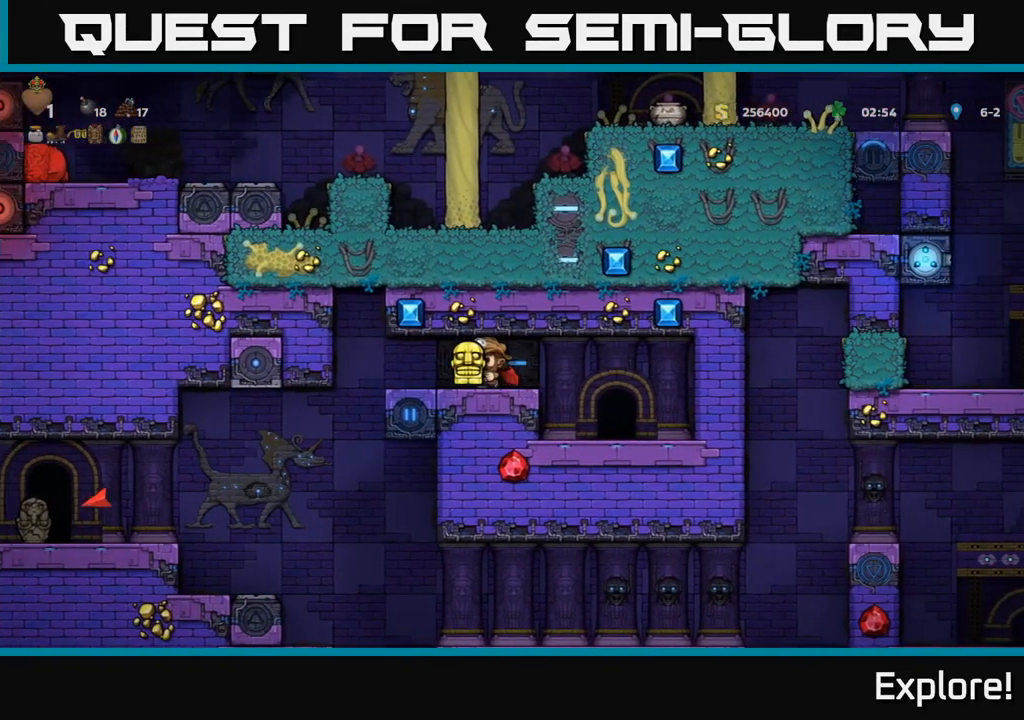
{"buttons": ["DPAD_LEFT"], "left_stick": "center", "right_stick": "center", "events": [[50, "DPAD_LEFT", "up"], [450, "DPAD_LEFT", "down"]]}
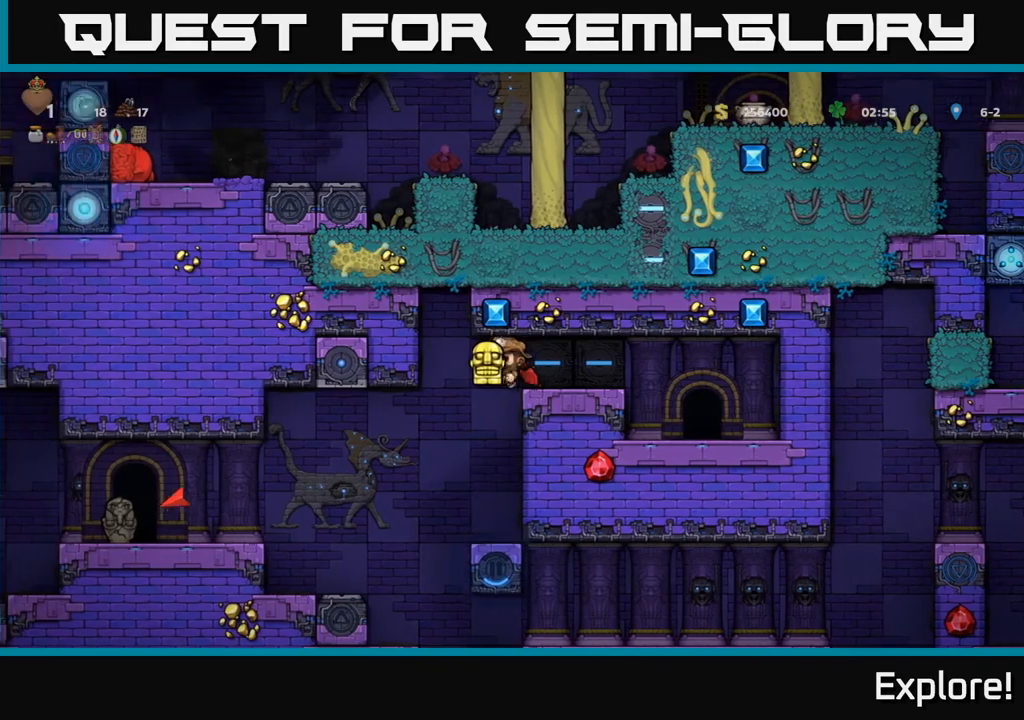
{"buttons": [], "left_stick": "center", "right_stick": "center", "events": [[33, "DPAD_LEFT", "up"]]}
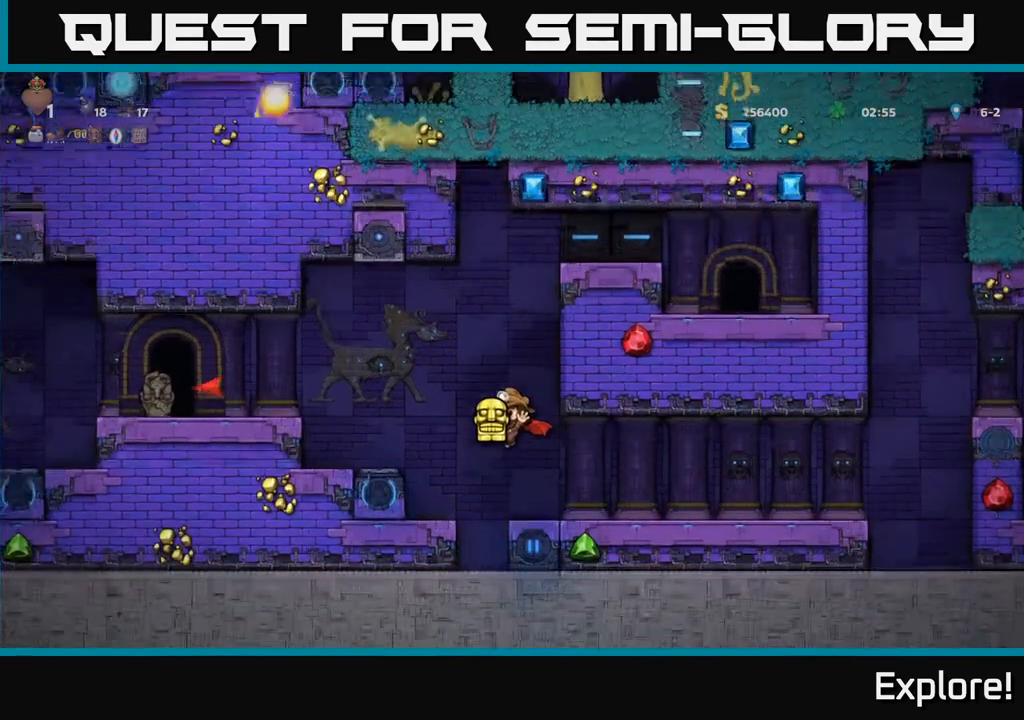
{"buttons": [], "left_stick": "center", "right_stick": "center", "events": []}
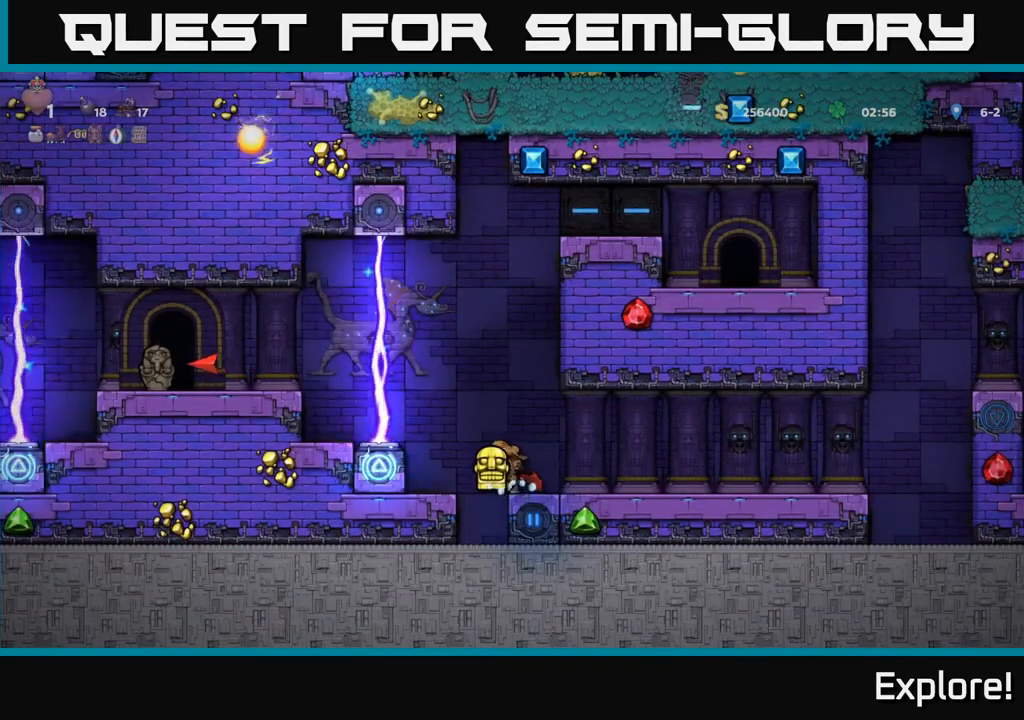
{"buttons": [], "left_stick": "center", "right_stick": "center", "events": [[250, "DPAD_LEFT", "down"], [367, "DPAD_LEFT", "up"]]}
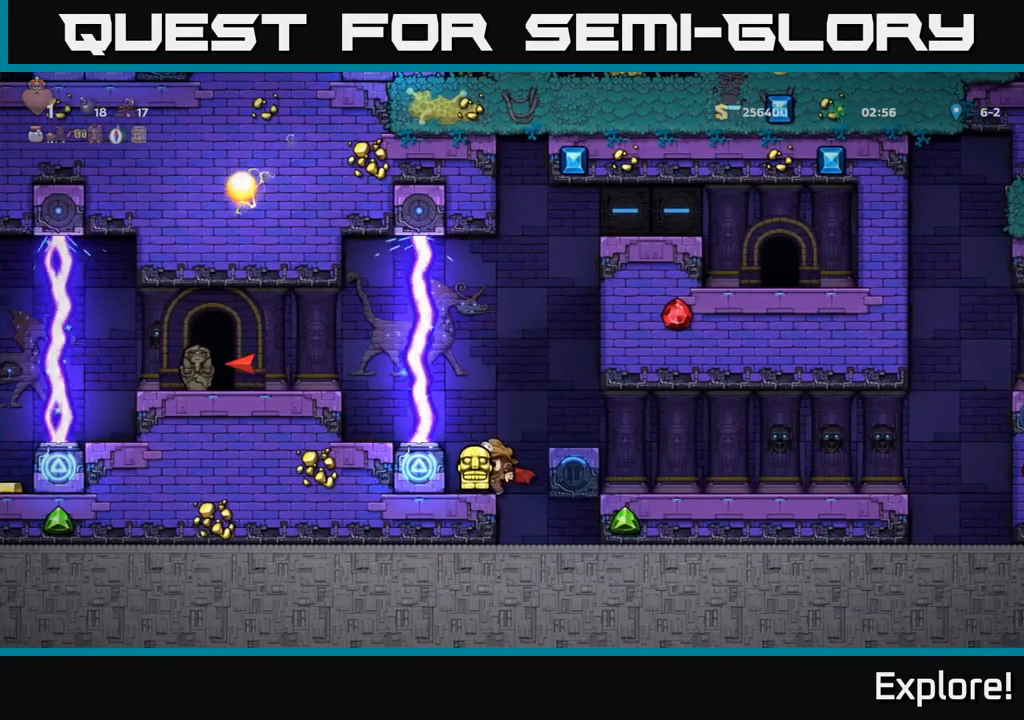
{"buttons": [], "left_stick": "center", "right_stick": "center", "events": []}
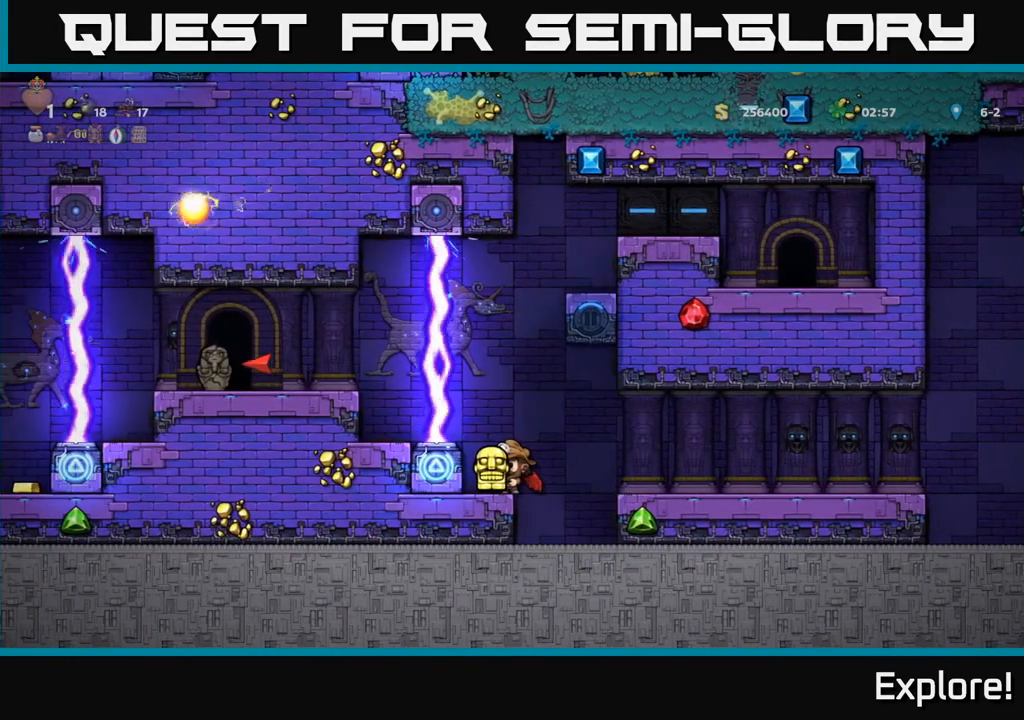
{"buttons": [], "left_stick": "center", "right_stick": "center", "events": []}
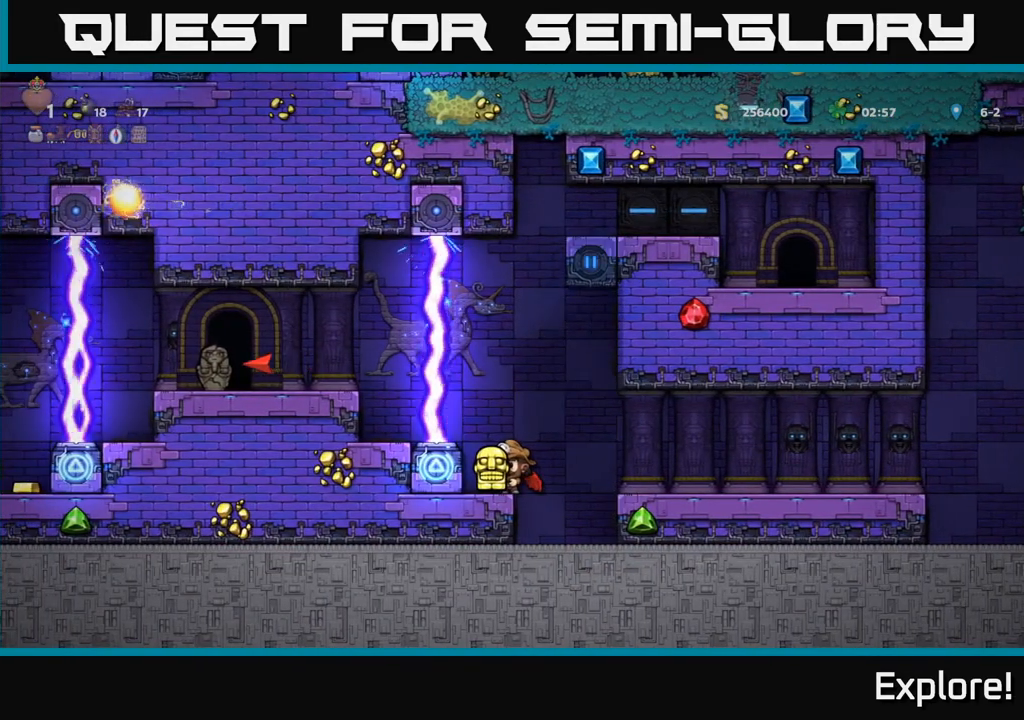
{"buttons": [], "left_stick": "center", "right_stick": "center", "events": []}
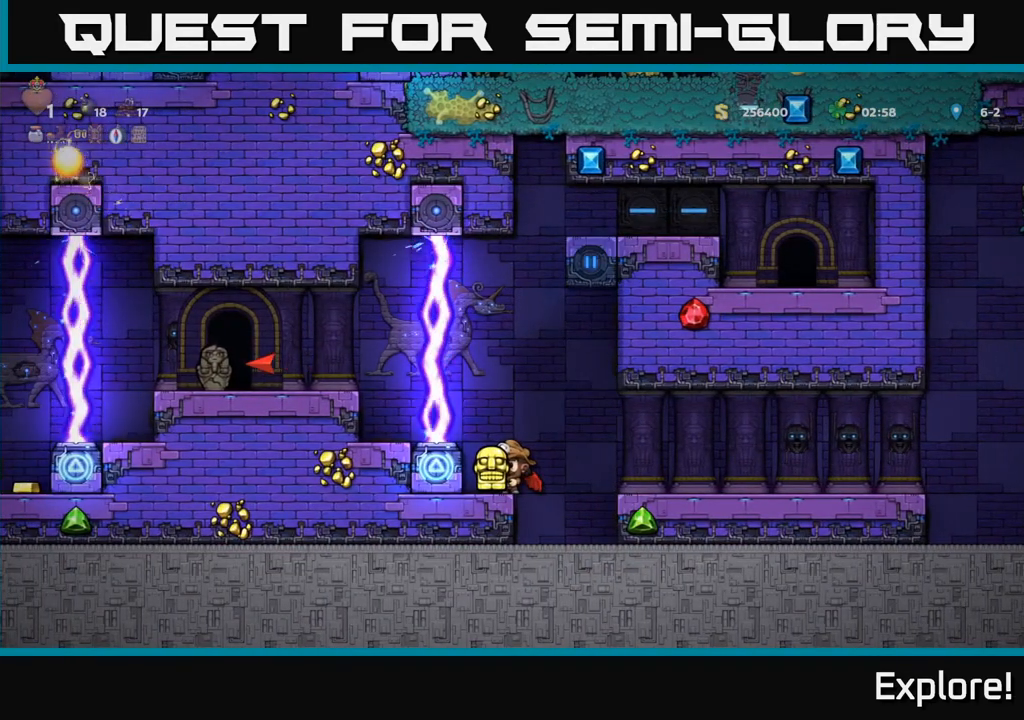
{"buttons": [], "left_stick": "center", "right_stick": "center", "events": []}
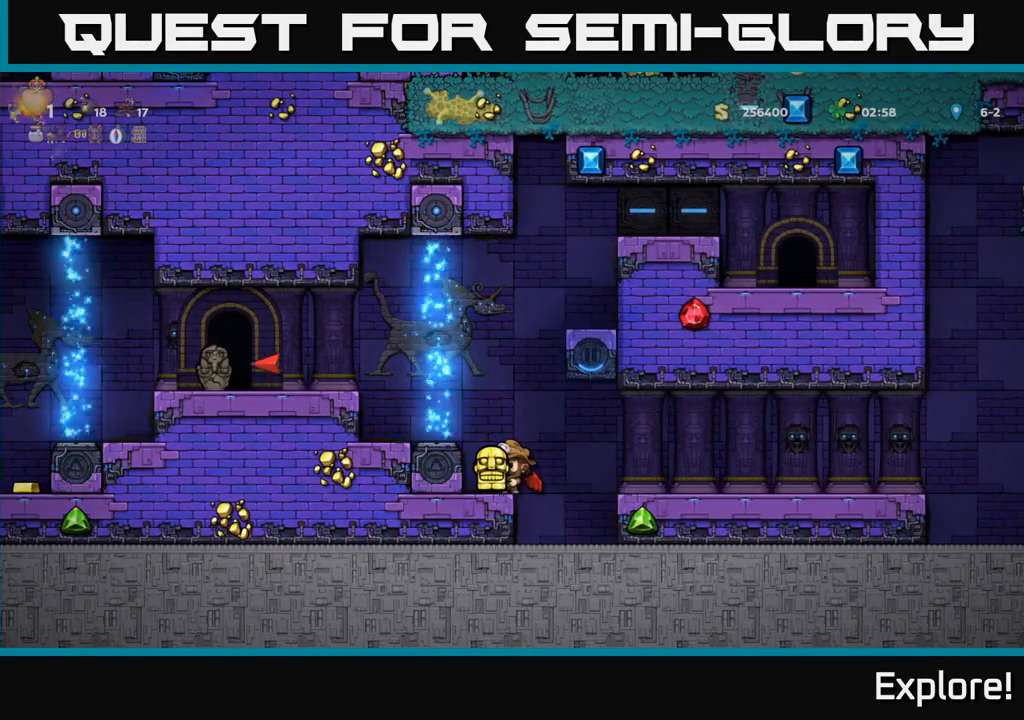
{"buttons": ["A", "DPAD_LEFT"], "left_stick": "center", "right_stick": "center", "events": [[267, "A", "down"], [367, "DPAD_LEFT", "down"], [400, "A", "up"], [450, "A", "down"]]}
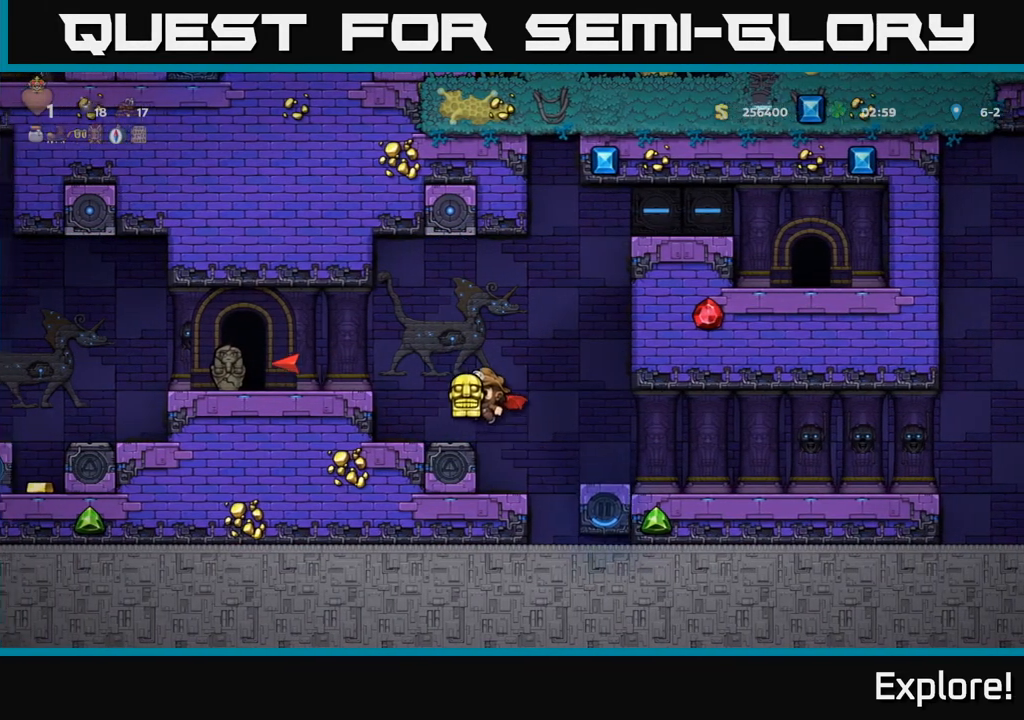
{"buttons": [], "left_stick": "center", "right_stick": "center", "events": [[50, "A", "up"], [433, "DPAD_LEFT", "up"]]}
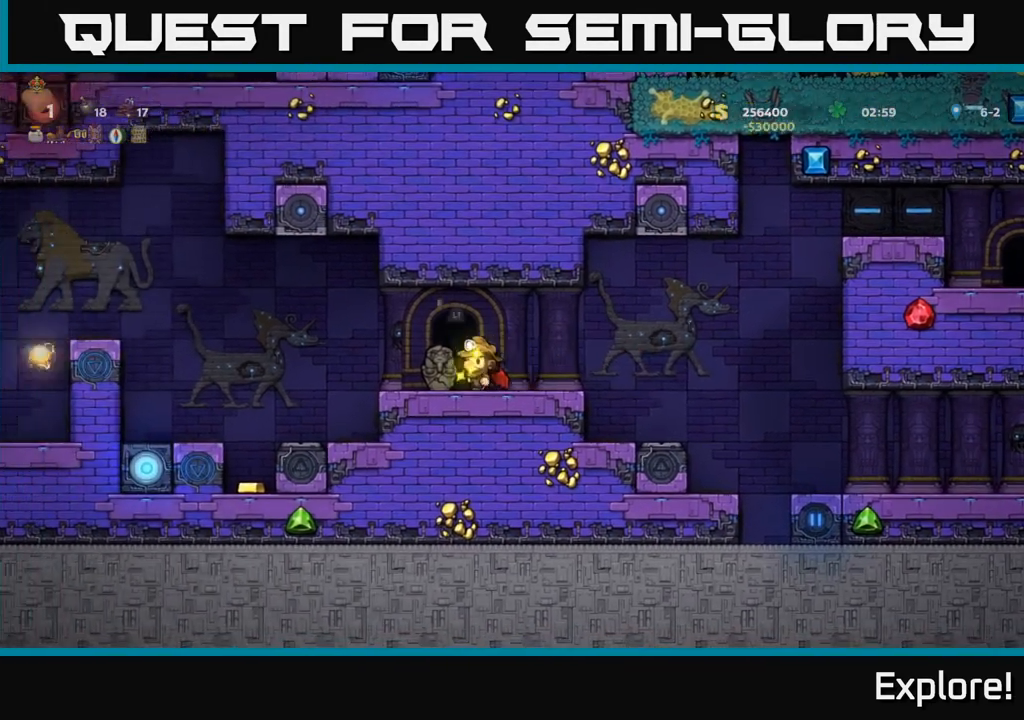
{"buttons": ["DPAD_DOWN"], "left_stick": "center", "right_stick": "center", "events": [[467, "DPAD_DOWN", "down"]]}
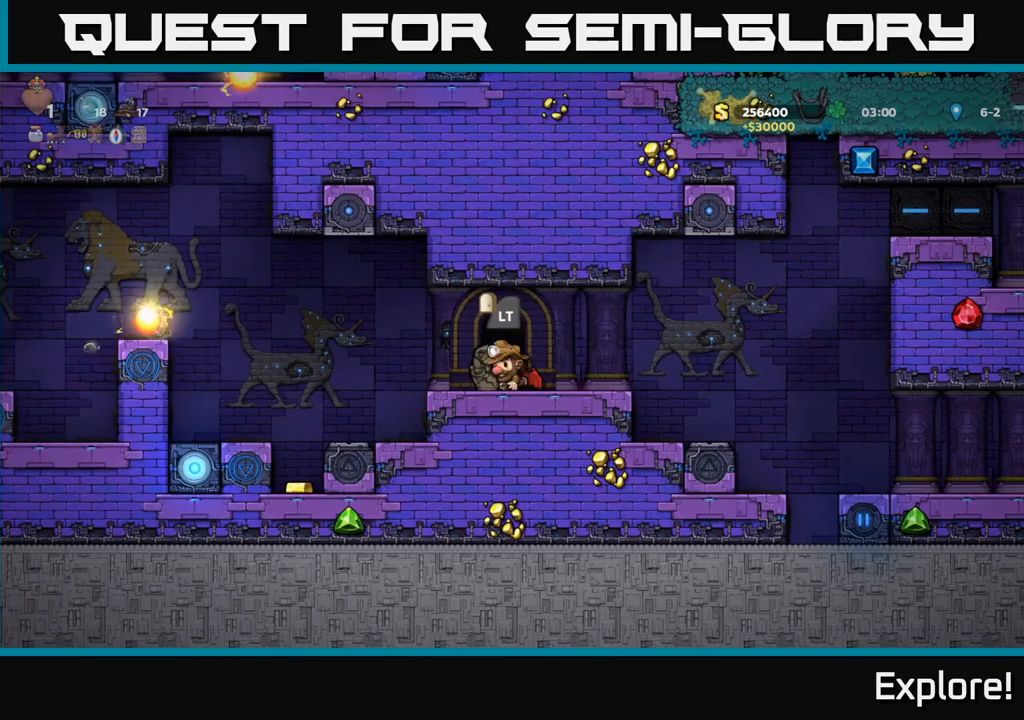
{"buttons": [], "left_stick": "center", "right_stick": "center", "events": [[83, "X", "down"], [167, "X", "up"], [283, "DPAD_DOWN", "up"]]}
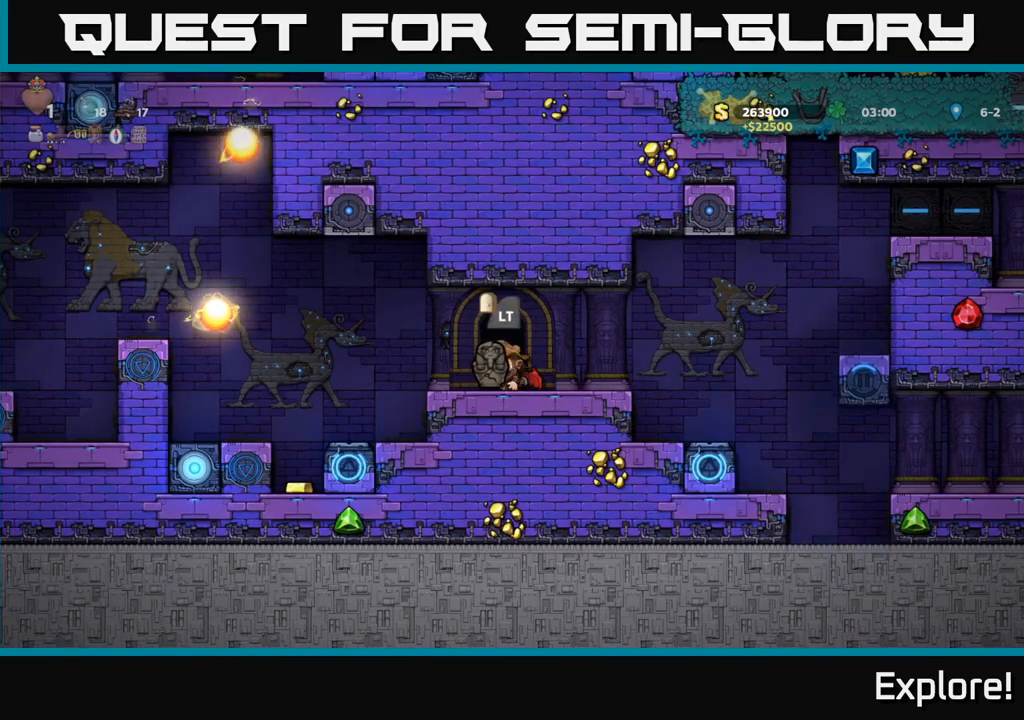
{"buttons": [], "left_stick": "center", "right_stick": "center", "events": []}
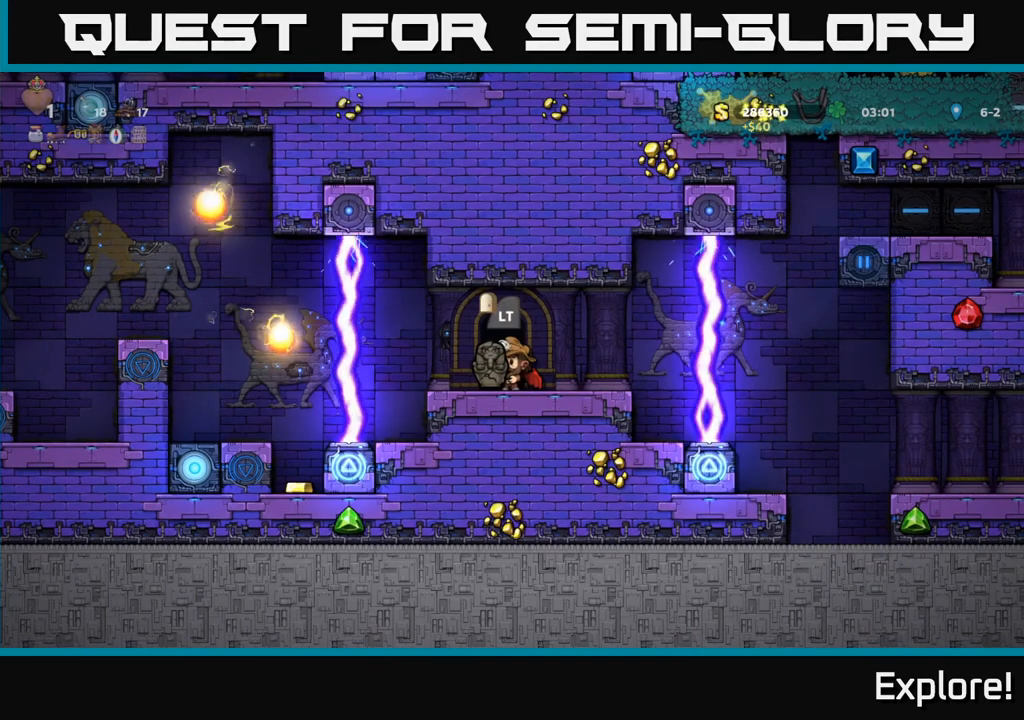
{"buttons": [], "left_stick": "center", "right_stick": "center", "events": [[100, "L2", "down"], [200, "L2", "up"]]}